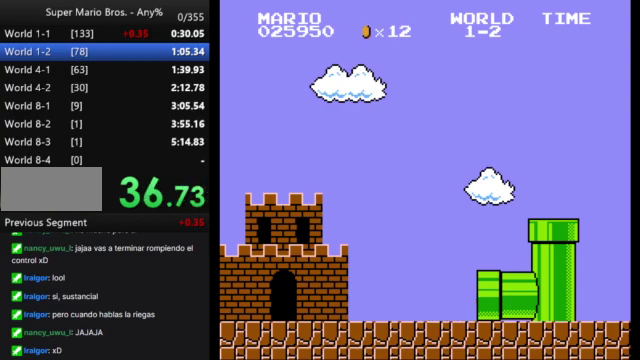
Gameplay with a controller (Nintendo layout); each line is a JSON object with the inputs held at the frame after it. "events" lists button and stick changes between this image and that frame as [ms after this image, input, new state], when the widget could be followed in between. Not read: L3 R3.
{"buttons": ["B", "DPAD_RIGHT"], "events": [[167, "B", "down"], [167, "DPAD_RIGHT", "down"]]}
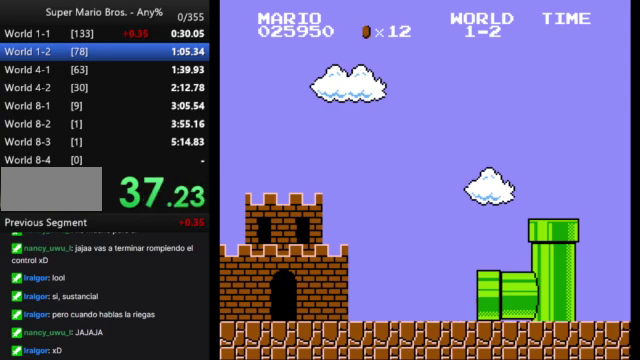
{"buttons": ["B", "DPAD_RIGHT"], "events": []}
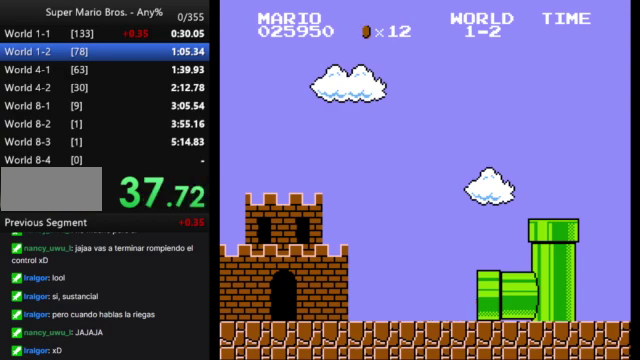
{"buttons": ["B", "DPAD_RIGHT"], "events": []}
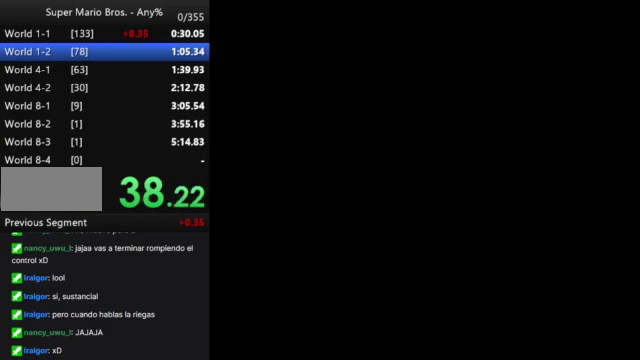
{"buttons": ["B", "DPAD_RIGHT"], "events": []}
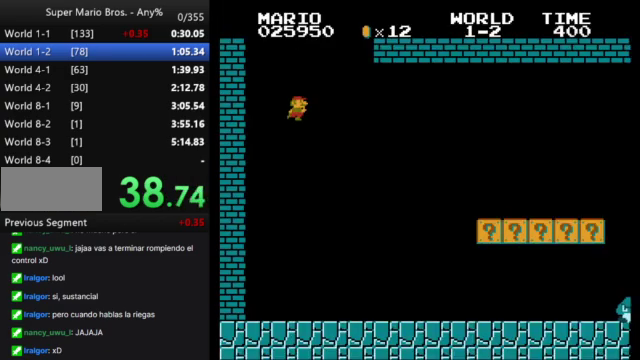
{"buttons": ["B", "DPAD_RIGHT"], "events": []}
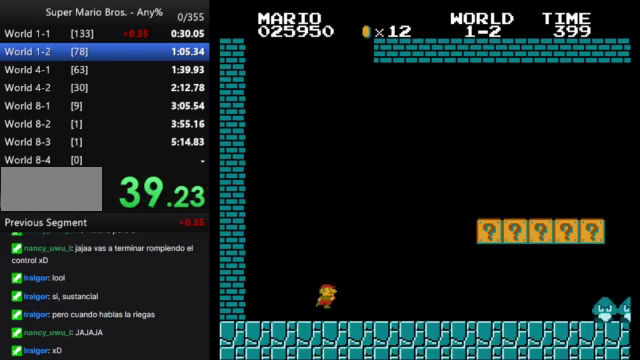
{"buttons": ["A", "B", "DPAD_RIGHT"], "events": [[367, "A", "down"]]}
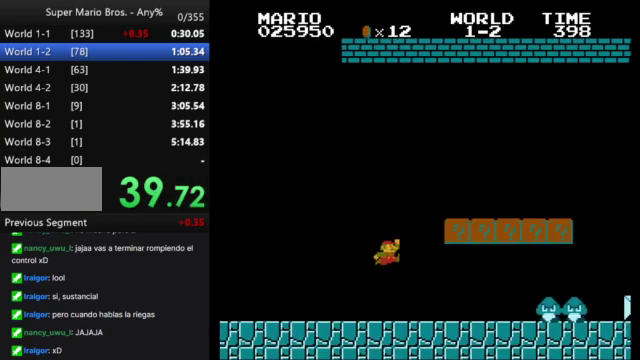
{"buttons": ["B", "DPAD_RIGHT"], "events": [[200, "A", "up"]]}
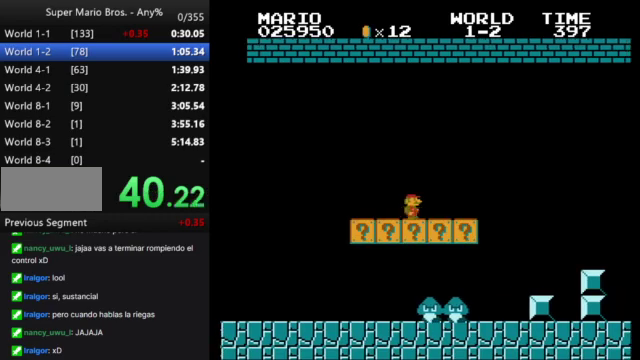
{"buttons": ["A", "B", "DPAD_RIGHT"], "events": [[300, "A", "down"]]}
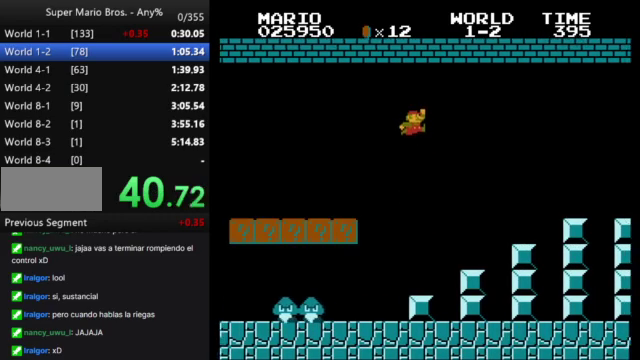
{"buttons": ["B", "DPAD_RIGHT"], "events": [[367, "A", "up"]]}
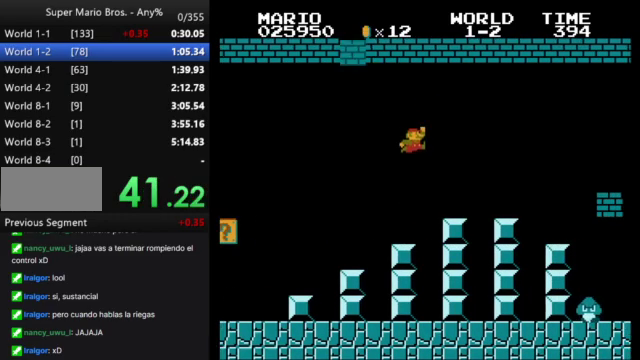
{"buttons": ["A", "B", "DPAD_RIGHT"], "events": [[433, "A", "down"]]}
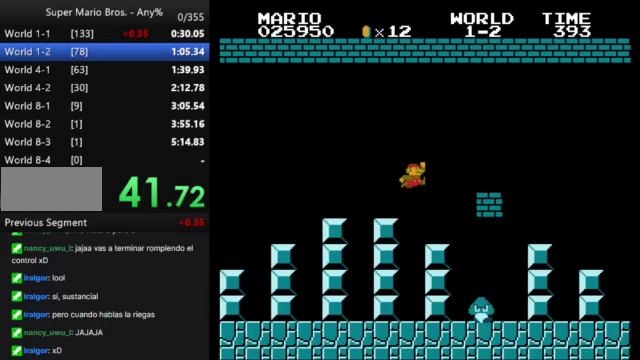
{"buttons": ["B", "DPAD_RIGHT"], "events": [[67, "A", "up"]]}
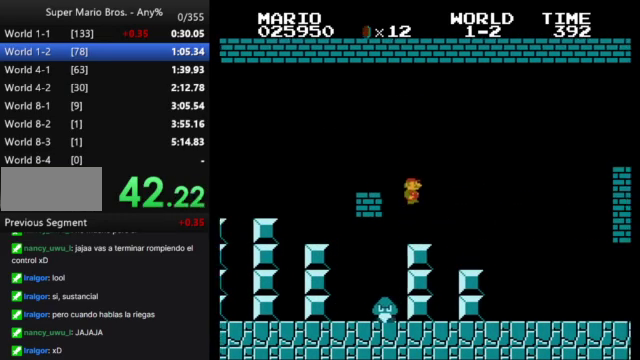
{"buttons": ["B", "DPAD_RIGHT"], "events": []}
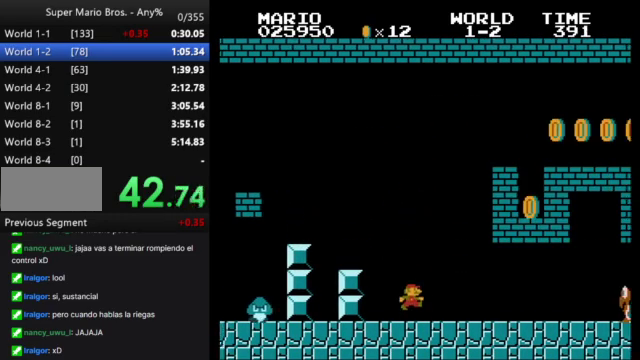
{"buttons": ["A", "B", "DPAD_RIGHT"], "events": [[467, "A", "down"]]}
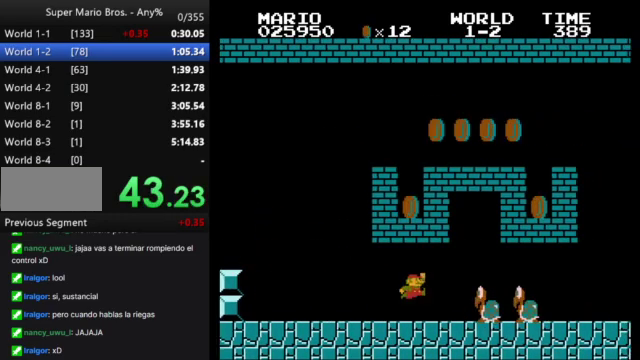
{"buttons": ["B", "DPAD_RIGHT"], "events": [[100, "A", "up"]]}
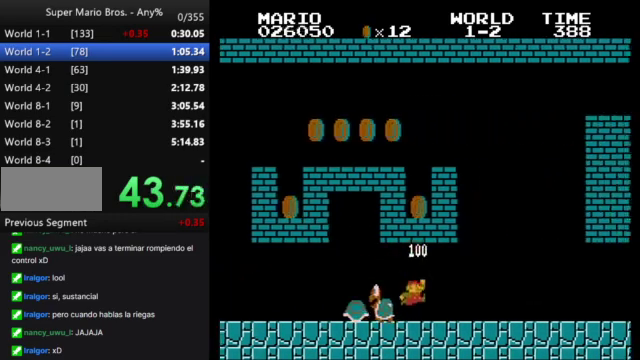
{"buttons": ["B", "DPAD_RIGHT"], "events": []}
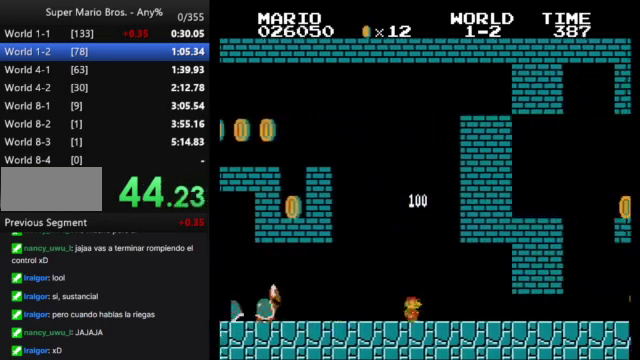
{"buttons": ["B", "DPAD_RIGHT"], "events": []}
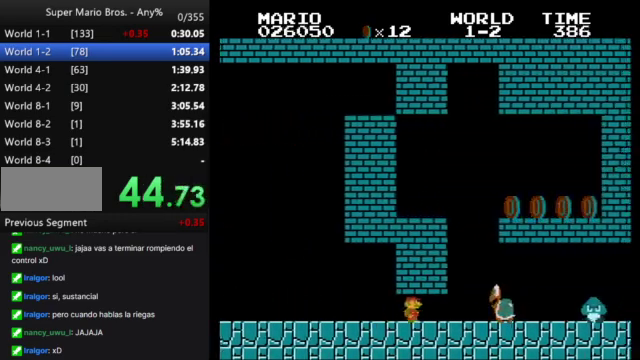
{"buttons": ["B", "DPAD_LEFT"], "events": [[100, "DPAD_RIGHT", "up"], [167, "A", "down"], [200, "DPAD_LEFT", "down"], [233, "A", "up"]]}
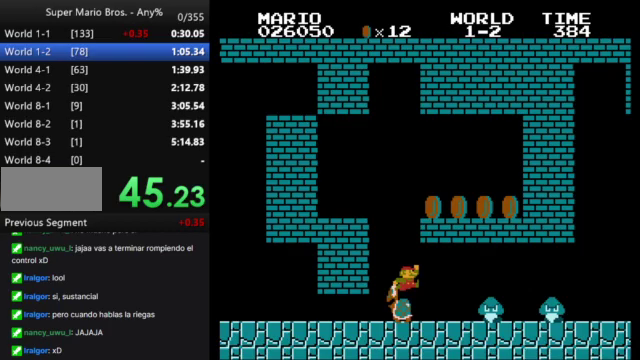
{"buttons": ["B", "DPAD_RIGHT"], "events": [[233, "DPAD_LEFT", "up"], [233, "DPAD_RIGHT", "down"]]}
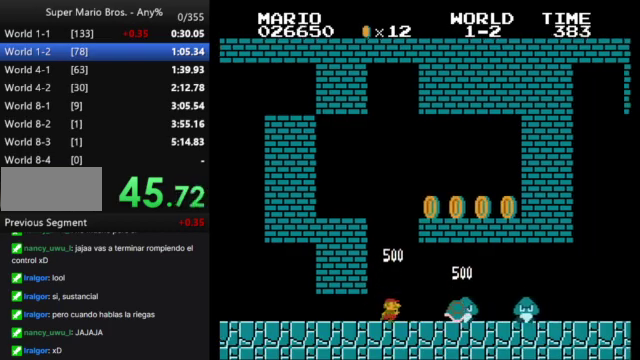
{"buttons": ["B", "DPAD_RIGHT"], "events": []}
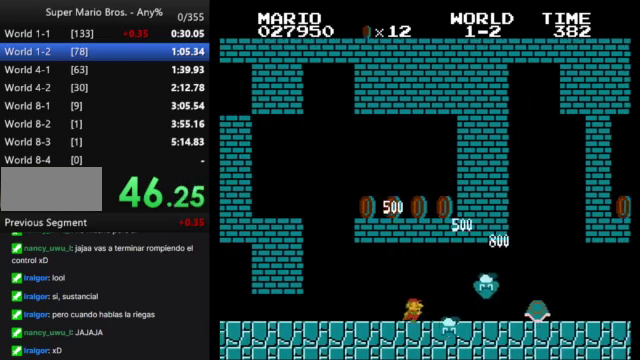
{"buttons": ["B", "DPAD_RIGHT"], "events": []}
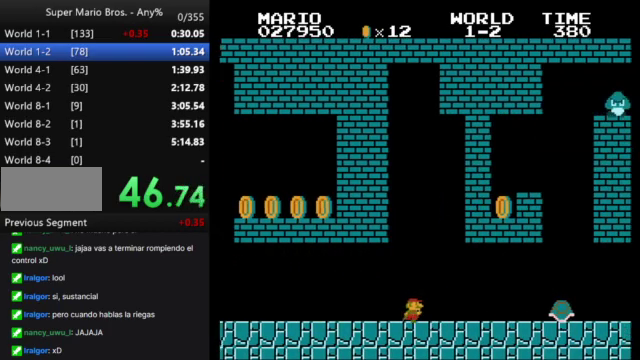
{"buttons": ["B", "DPAD_RIGHT"], "events": []}
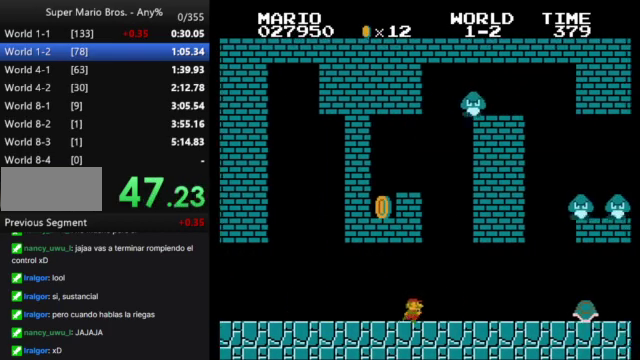
{"buttons": ["B", "DPAD_RIGHT"], "events": [[300, "A", "down"], [500, "A", "up"]]}
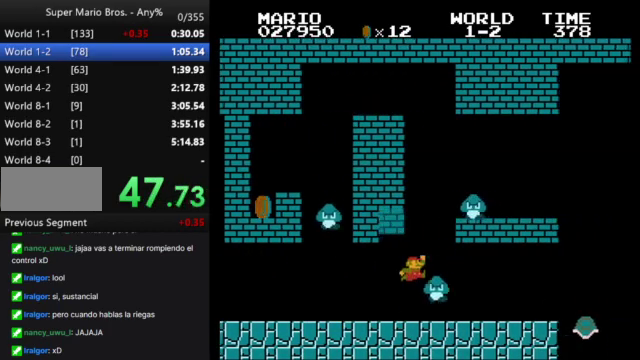
{"buttons": ["B", "DPAD_RIGHT"], "events": []}
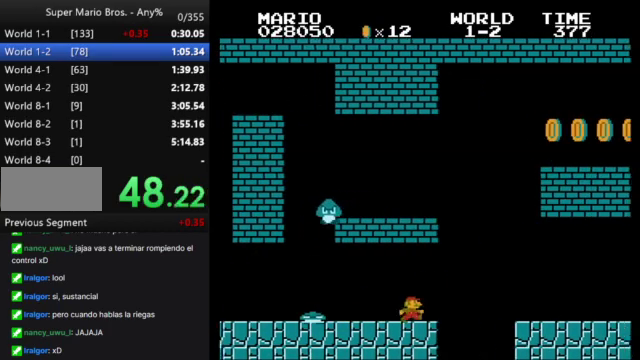
{"buttons": ["B", "DPAD_RIGHT"], "events": [[33, "A", "down"], [100, "A", "up"]]}
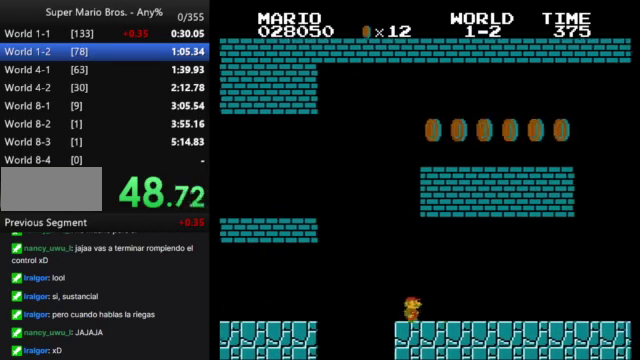
{"buttons": ["B", "DPAD_RIGHT"], "events": []}
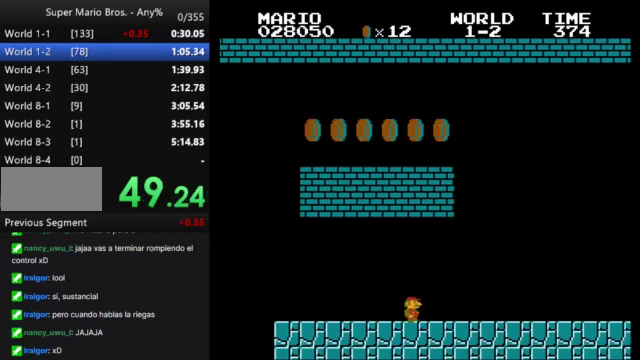
{"buttons": ["B", "DPAD_RIGHT"], "events": []}
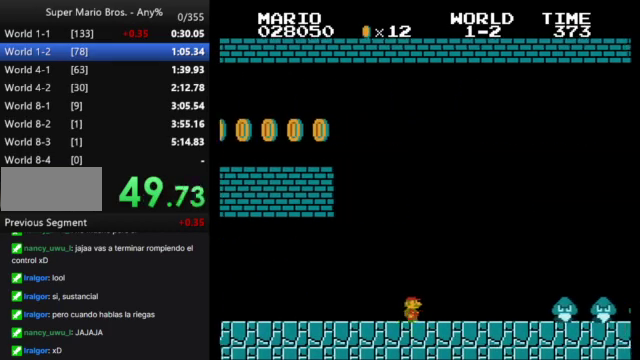
{"buttons": ["A", "B", "DPAD_RIGHT"], "events": [[267, "A", "down"]]}